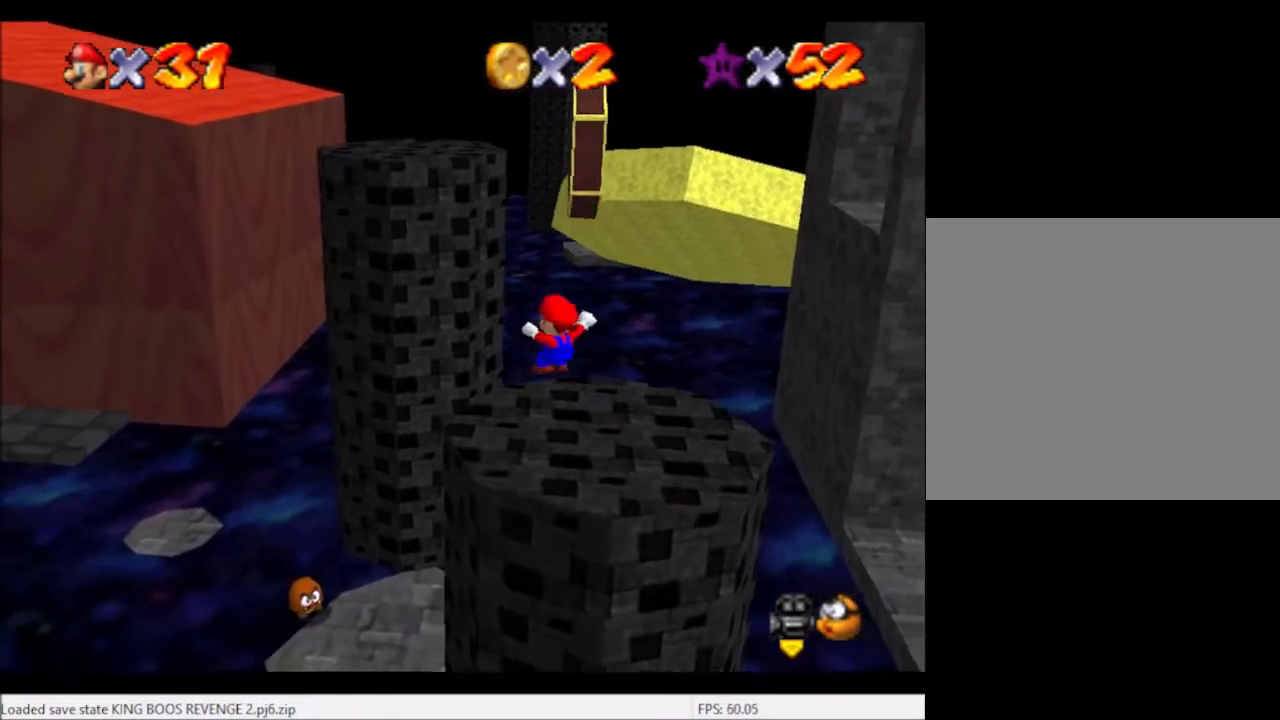
Gameplay with a controller (Xbox layout); each line is a JSON object with the inputs held at the frame after it. "events" lists button and stick changes between this image and that frame as [ms after this image, input, new state], when the widget could be followed in between. Not read: L3 R3.
{"buttons": ["A"], "left_stick": "up-left", "right_stick": "center", "events": [[167, "A", "down"]]}
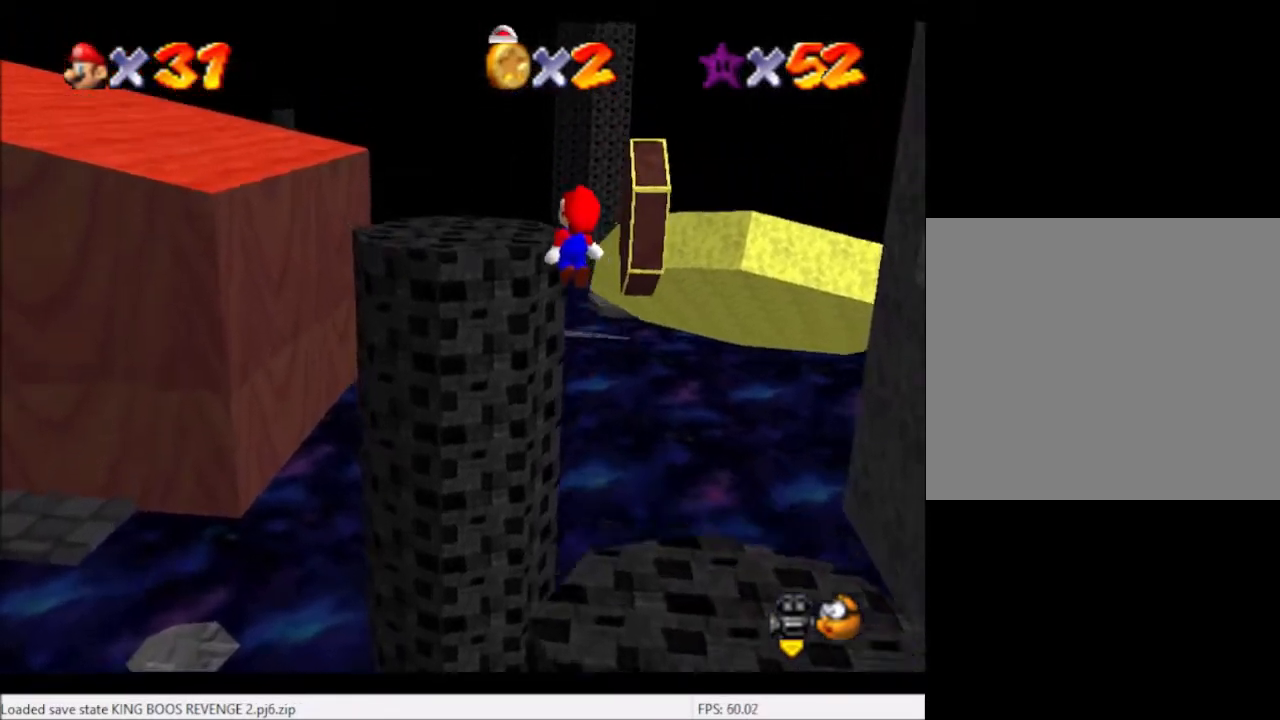
{"buttons": [], "left_stick": "up", "right_stick": "center", "events": [[166, "A", "up"], [166, "left_stick", "right"], [333, "B", "down"], [333, "left_stick", "up"], [433, "B", "up"]]}
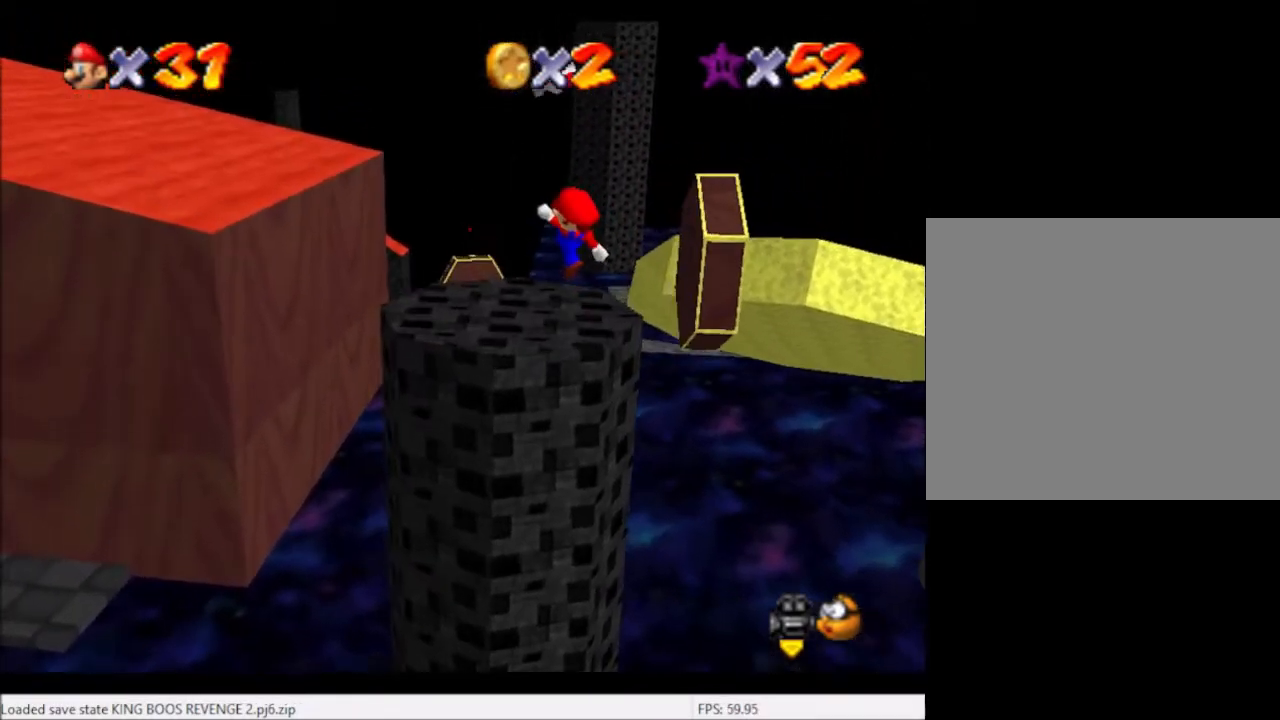
{"buttons": ["A"], "left_stick": "right", "right_stick": "center", "events": [[134, "left_stick", "up-right"], [300, "A", "down"], [367, "left_stick", "right"]]}
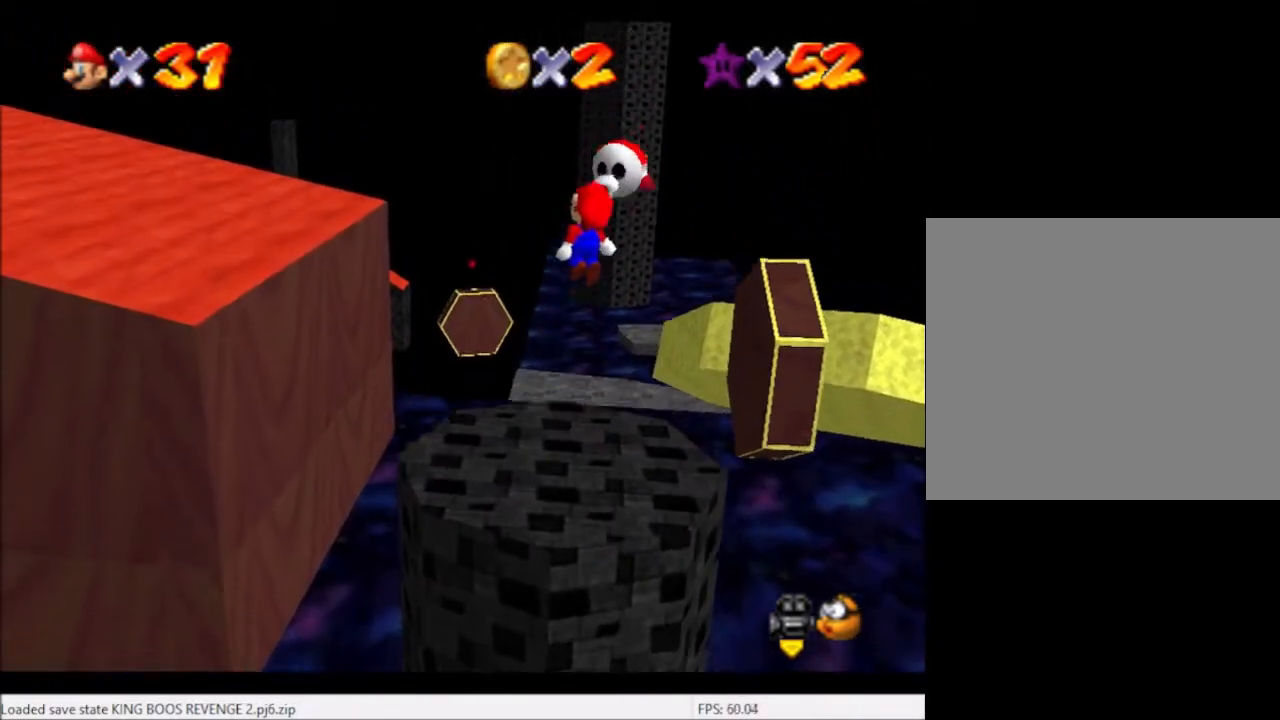
{"buttons": [], "left_stick": "down-right", "right_stick": "center", "events": [[66, "left_stick", "down-right"], [233, "A", "up"], [300, "B", "down"], [467, "B", "up"]]}
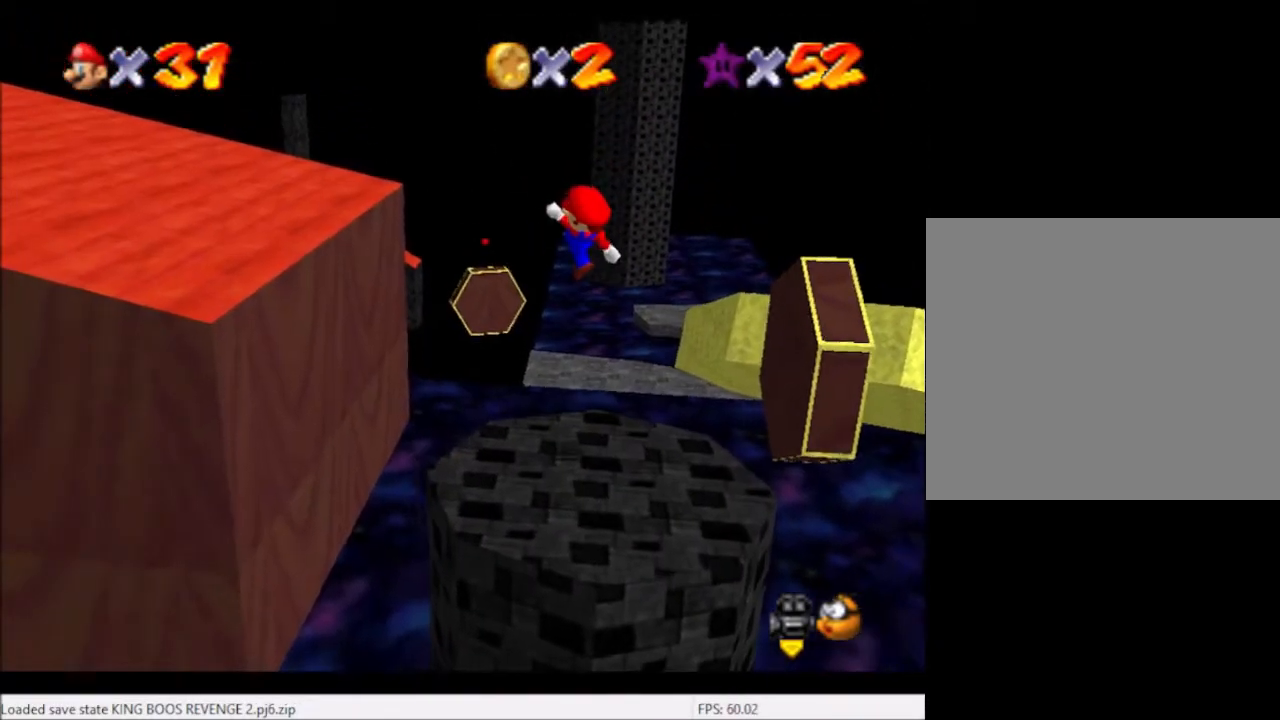
{"buttons": [], "left_stick": "center", "right_stick": "center", "events": [[134, "right_stick", "right"], [234, "right_stick", "center"], [434, "left_stick", "center"]]}
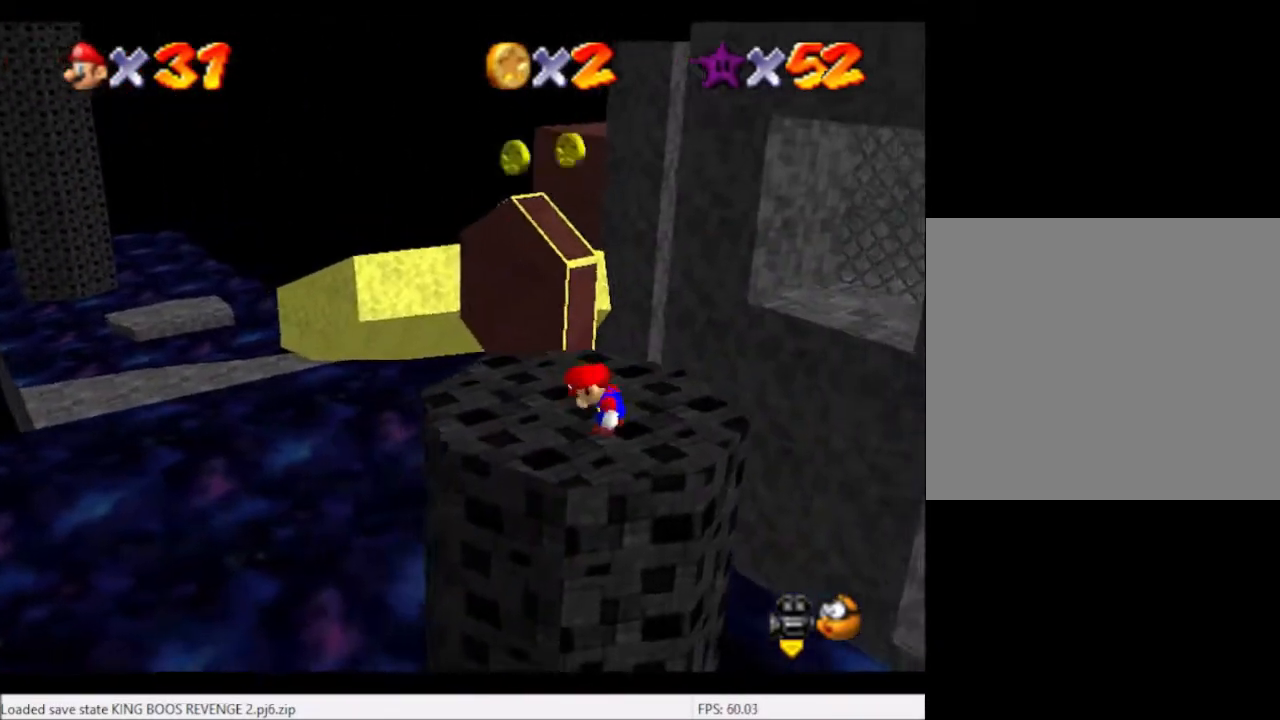
{"buttons": [], "left_stick": "center", "right_stick": "center", "events": [[66, "left_stick", "up"], [133, "left_stick", "center"], [233, "right_stick", "down"], [367, "right_stick", "center"]]}
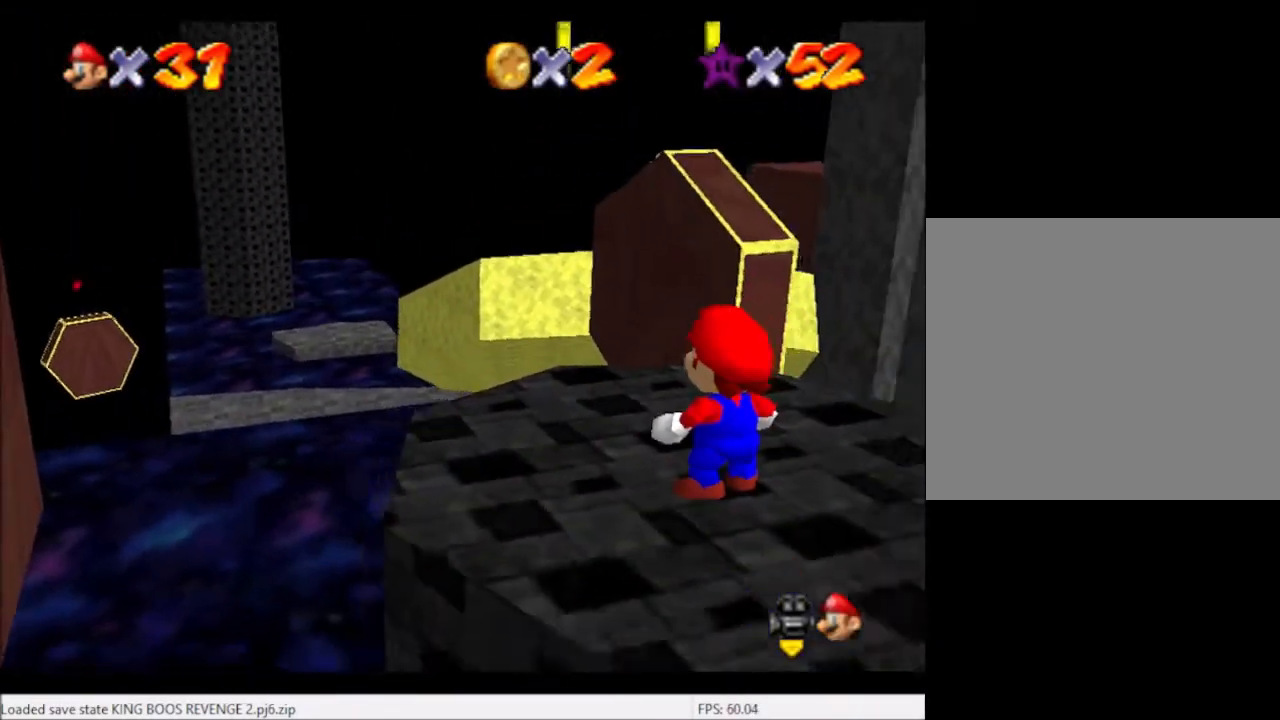
{"buttons": [], "left_stick": "up-right", "right_stick": "center", "events": [[300, "left_stick", "up-right"]]}
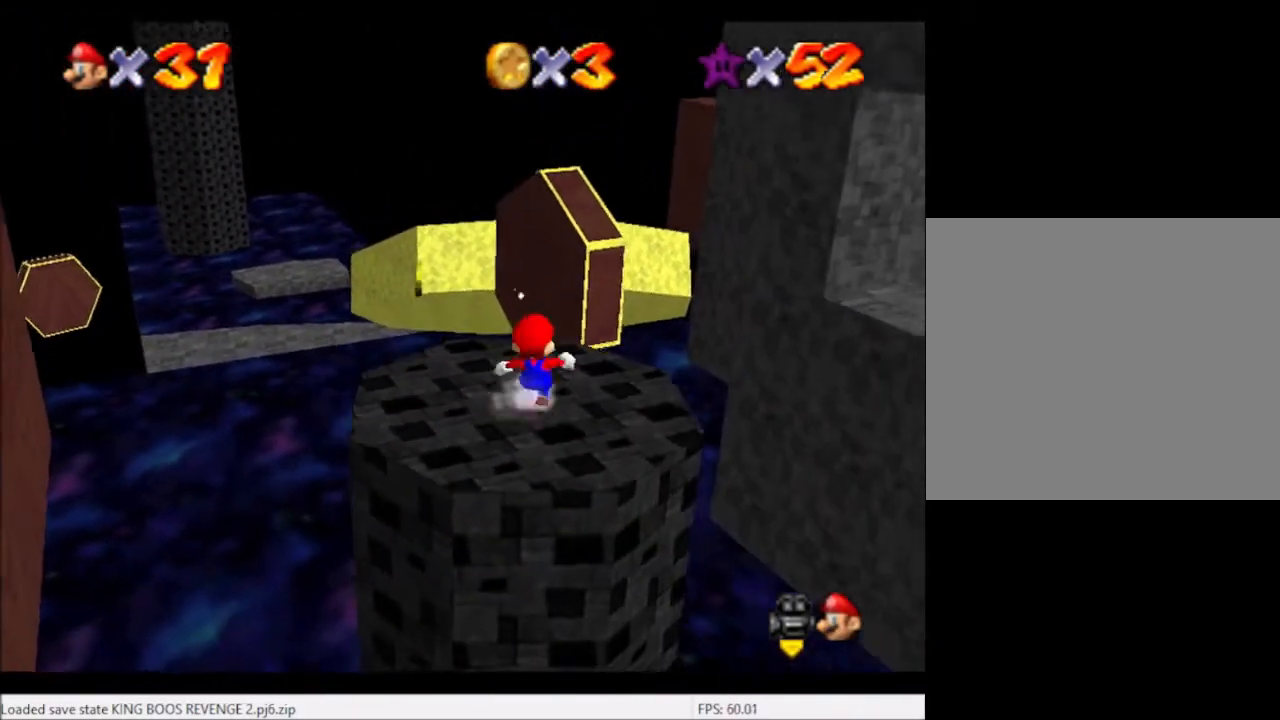
{"buttons": ["A", "L2"], "left_stick": "up", "right_stick": "center", "events": [[33, "left_stick", "up"], [333, "L2", "down"], [367, "A", "down"]]}
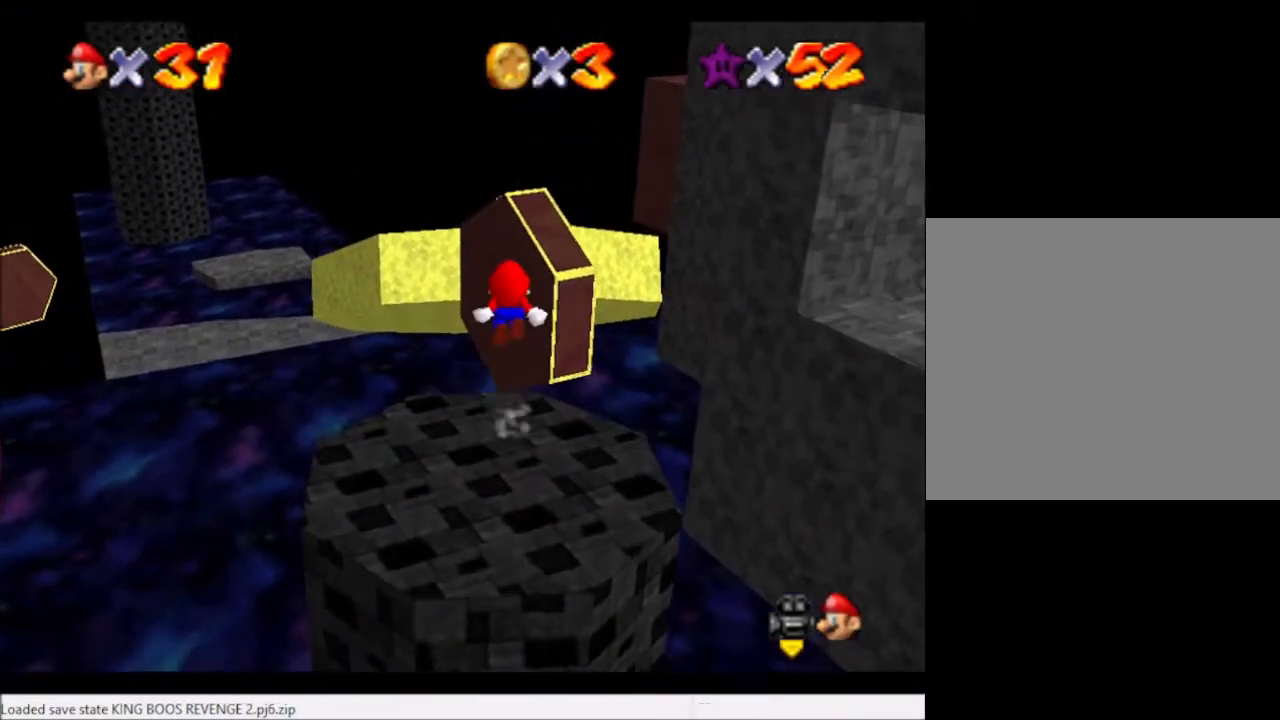
{"buttons": [], "left_stick": "down-right", "right_stick": "center", "events": [[33, "A", "up"], [33, "left_stick", "up-right"], [300, "L2", "up"], [334, "left_stick", "center"], [467, "left_stick", "down-right"]]}
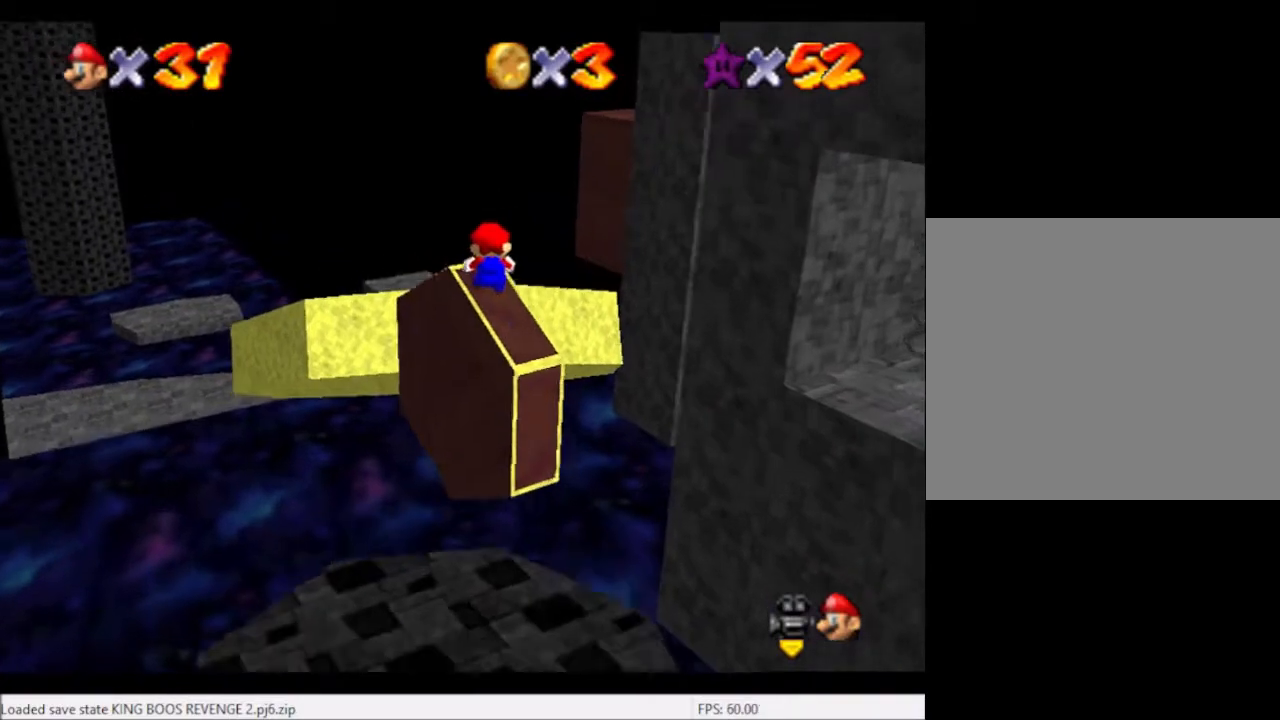
{"buttons": [], "left_stick": "center", "right_stick": "center", "events": [[267, "left_stick", "center"]]}
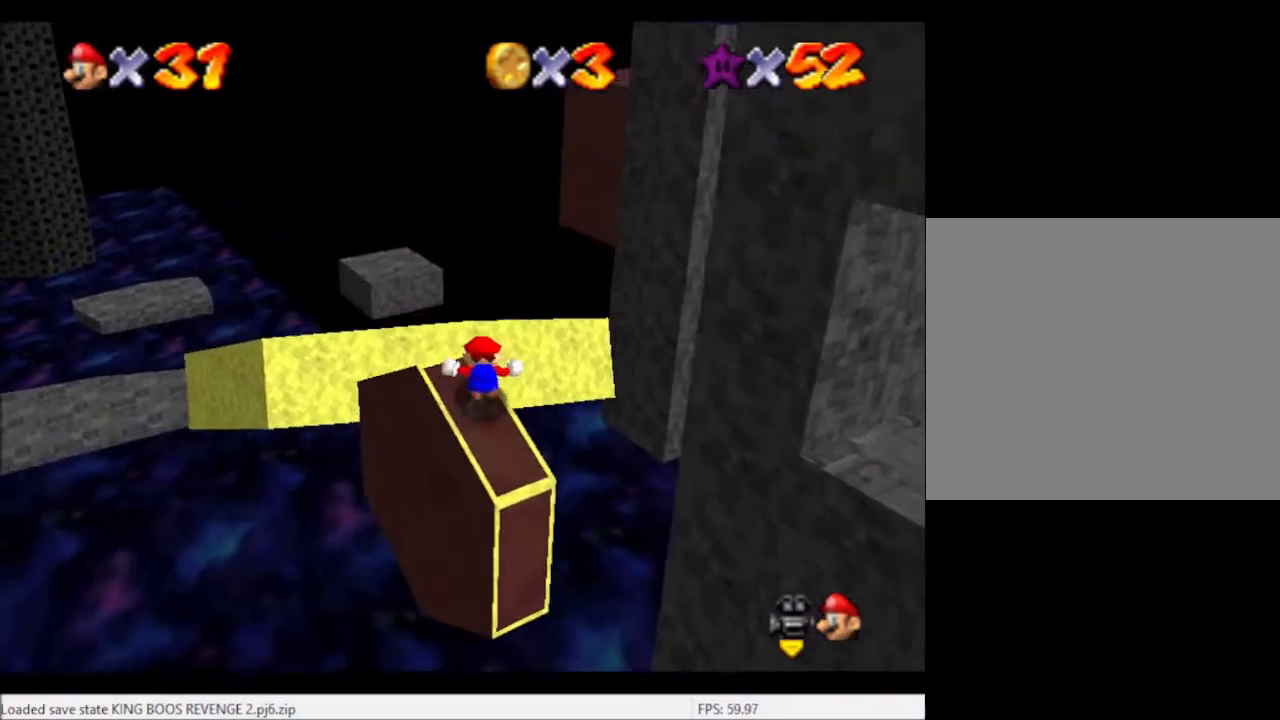
{"buttons": [], "left_stick": "up-left", "right_stick": "center", "events": [[66, "left_stick", "up-left"]]}
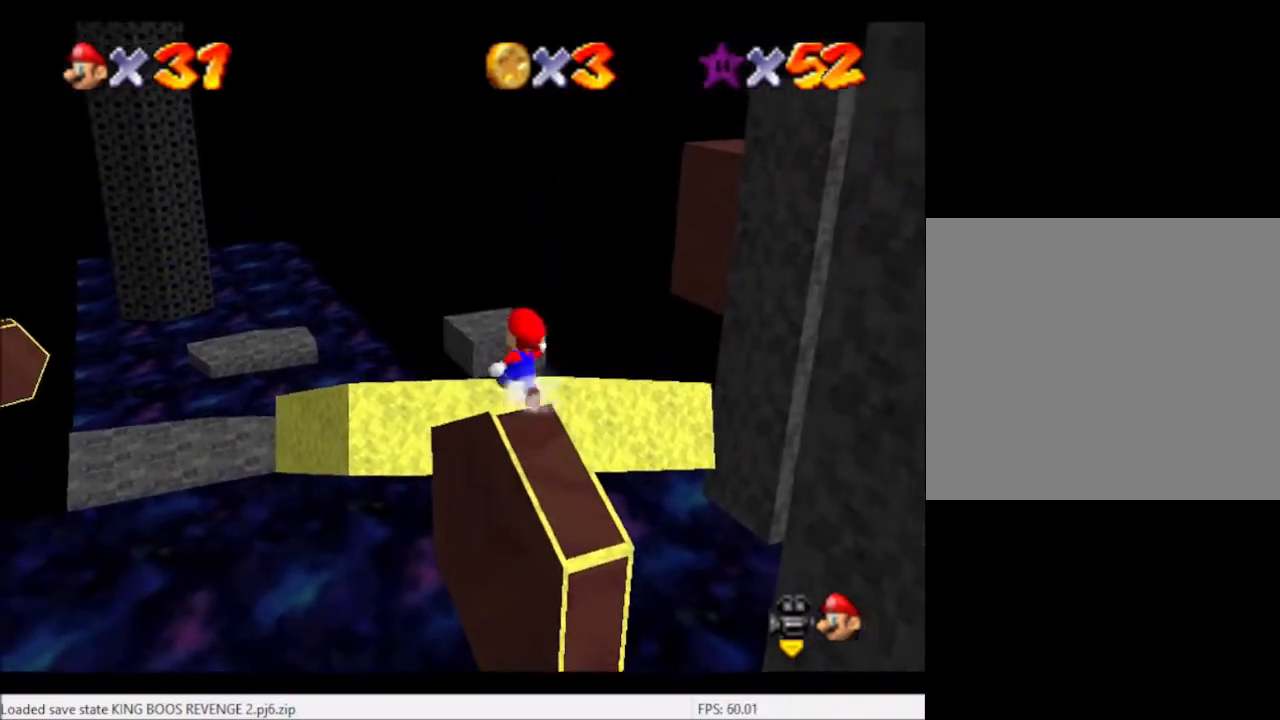
{"buttons": [], "left_stick": "up", "right_stick": "center", "events": [[67, "left_stick", "up"], [134, "A", "down"], [467, "A", "up"]]}
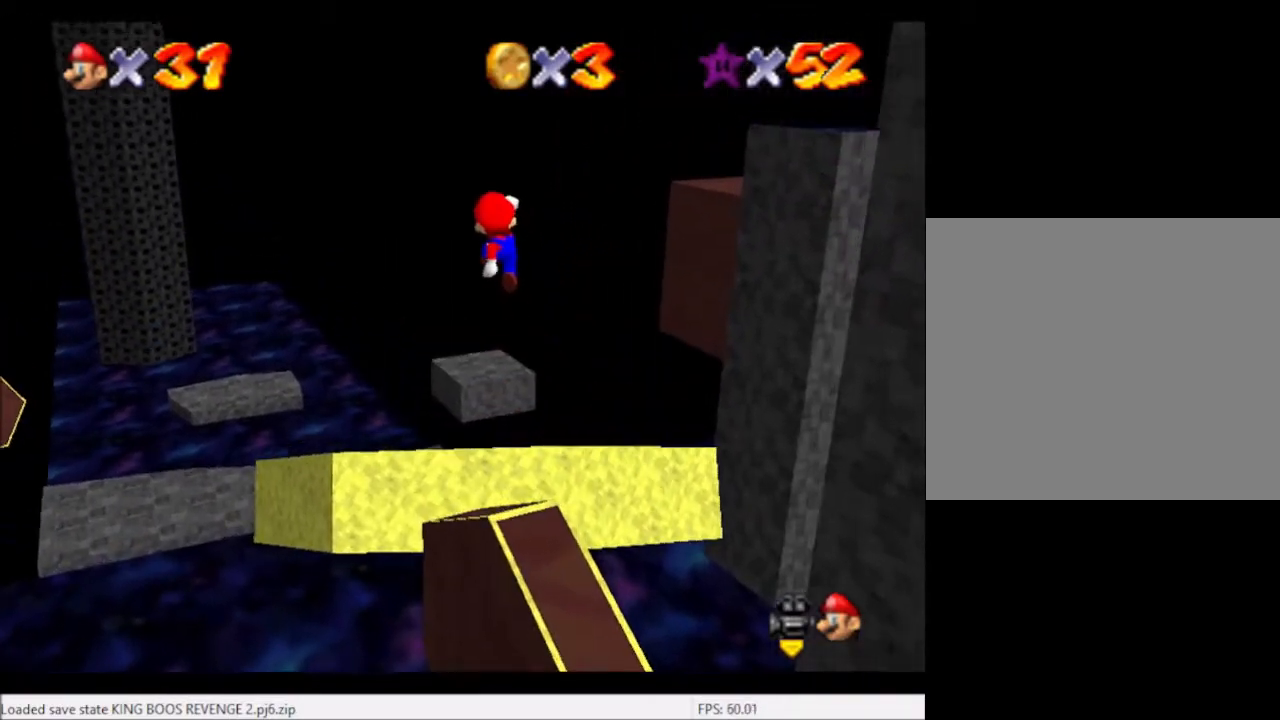
{"buttons": [], "left_stick": "up", "right_stick": "center", "events": [[133, "right_stick", "right"], [200, "left_stick", "down-right"], [300, "right_stick", "center"], [400, "B", "down"], [400, "left_stick", "up"], [467, "B", "up"]]}
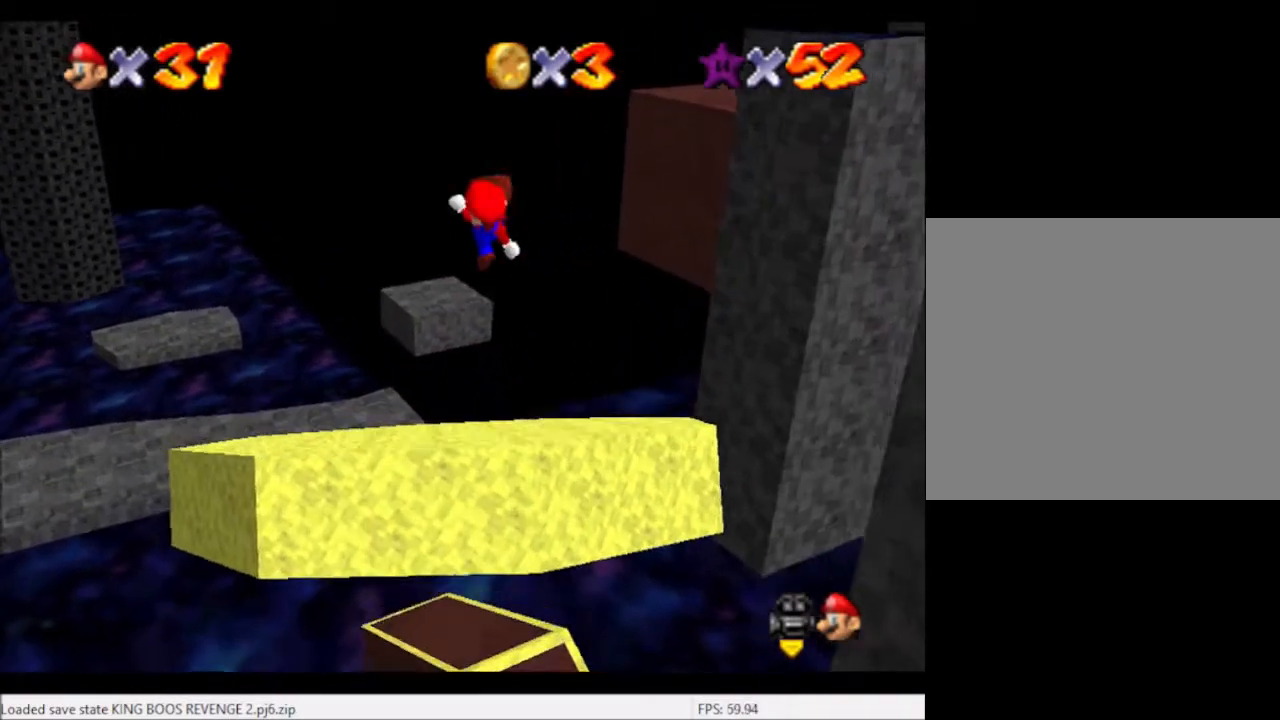
{"buttons": [], "left_stick": "center", "right_stick": "down-right", "events": [[34, "left_stick", "up-right"], [234, "right_stick", "right"], [334, "right_stick", "center"], [401, "left_stick", "center"], [401, "right_stick", "down-right"]]}
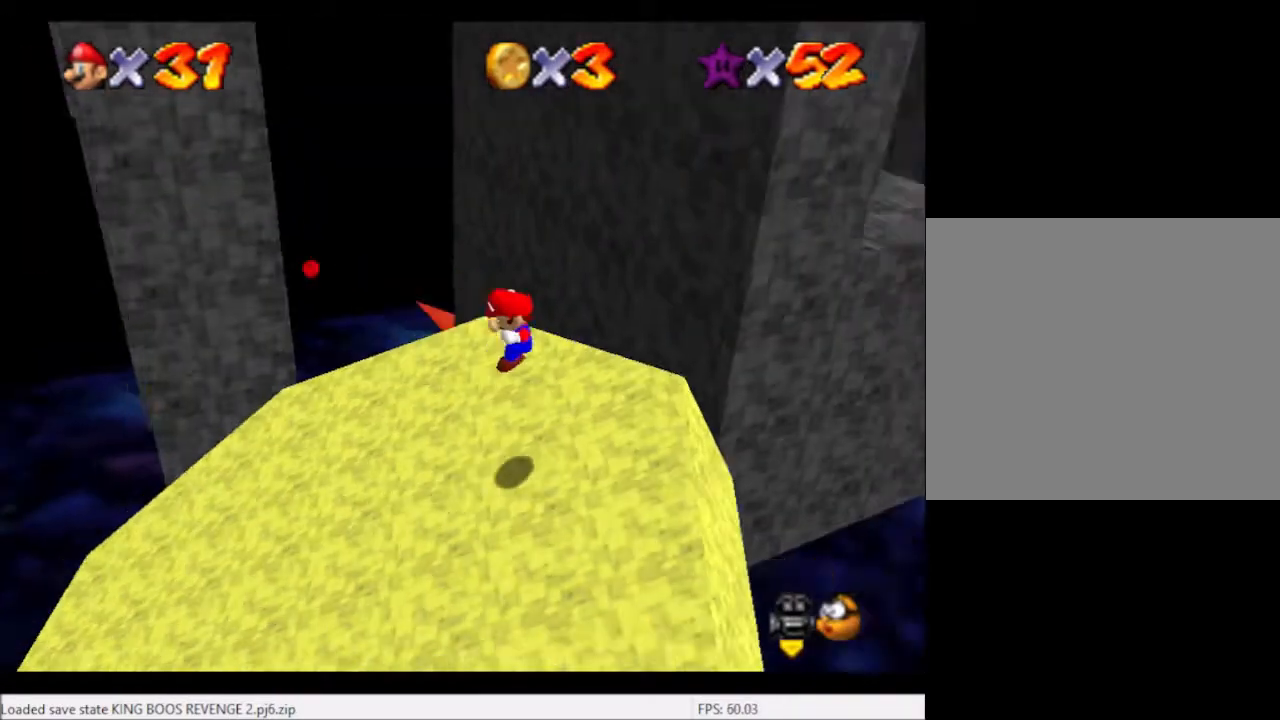
{"buttons": [], "left_stick": "left", "right_stick": "center", "events": [[33, "right_stick", "center"], [100, "right_stick", "down-right"], [167, "left_stick", "up-left"], [233, "right_stick", "center"], [300, "right_stick", "right"], [433, "left_stick", "left"], [433, "right_stick", "center"]]}
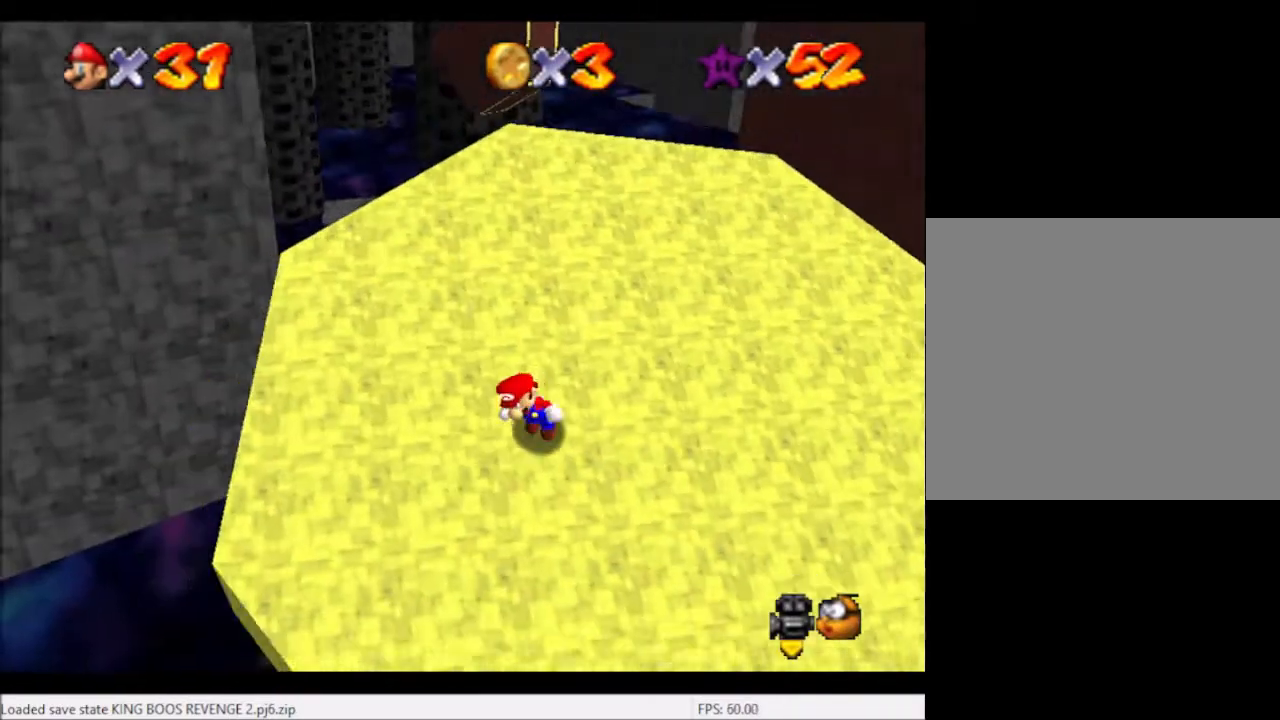
{"buttons": [], "left_stick": "center", "right_stick": "center", "events": [[67, "left_stick", "down-left"], [100, "right_stick", "left"], [200, "left_stick", "down"], [200, "right_stick", "center"], [334, "left_stick", "up"], [401, "A", "down"], [501, "A", "up"], [501, "left_stick", "center"]]}
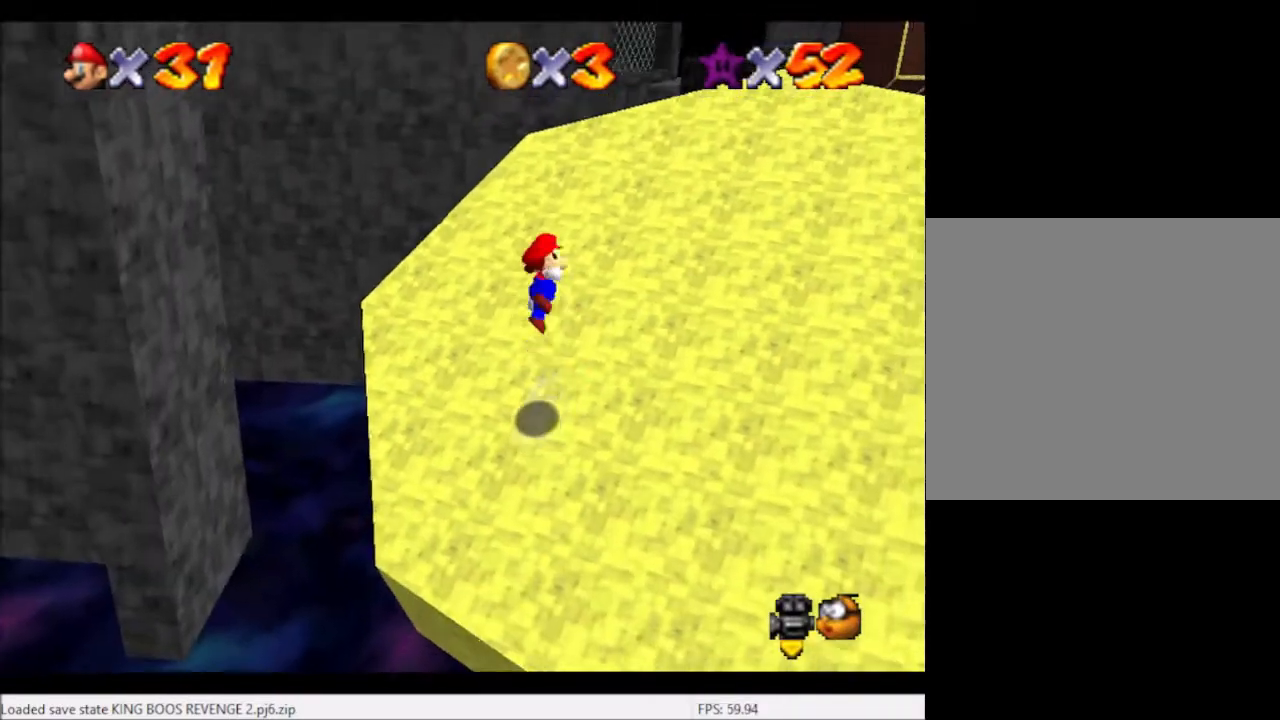
{"buttons": [], "left_stick": "down-left", "right_stick": "center", "events": [[33, "left_stick", "down-left"]]}
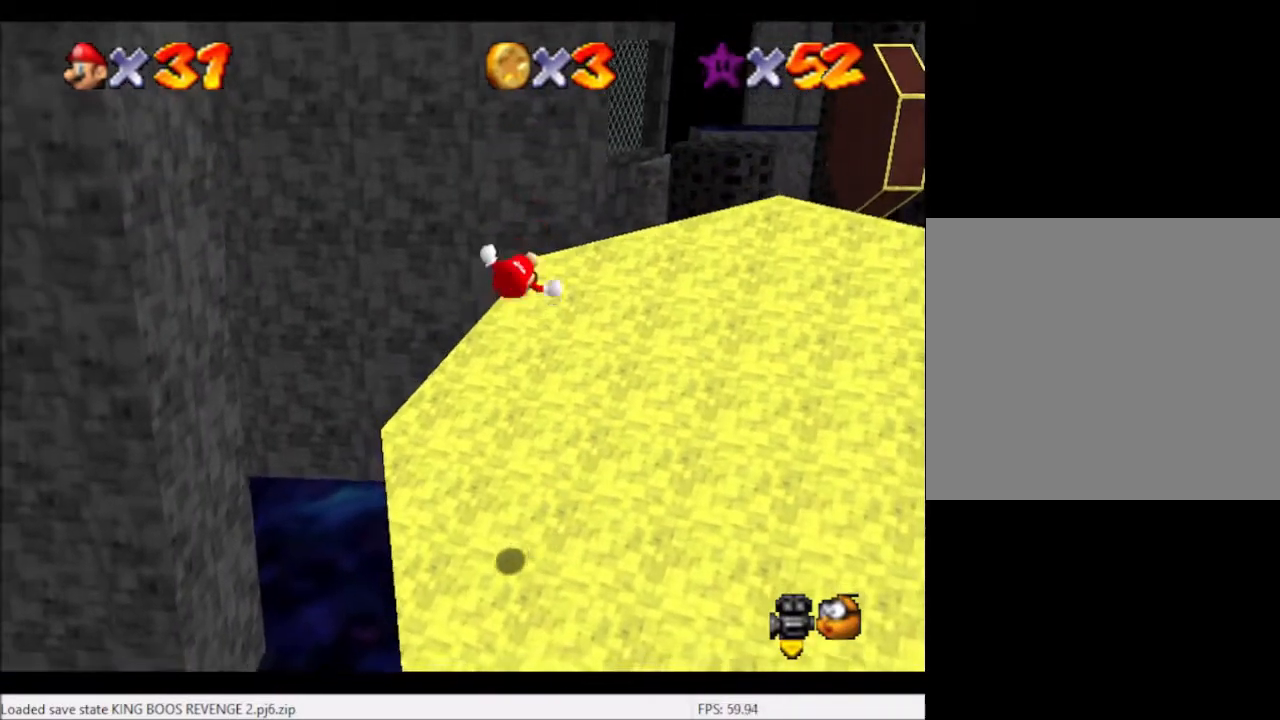
{"buttons": [], "left_stick": "center", "right_stick": "center", "events": [[100, "left_stick", "center"], [200, "left_stick", "down-left"], [501, "left_stick", "center"]]}
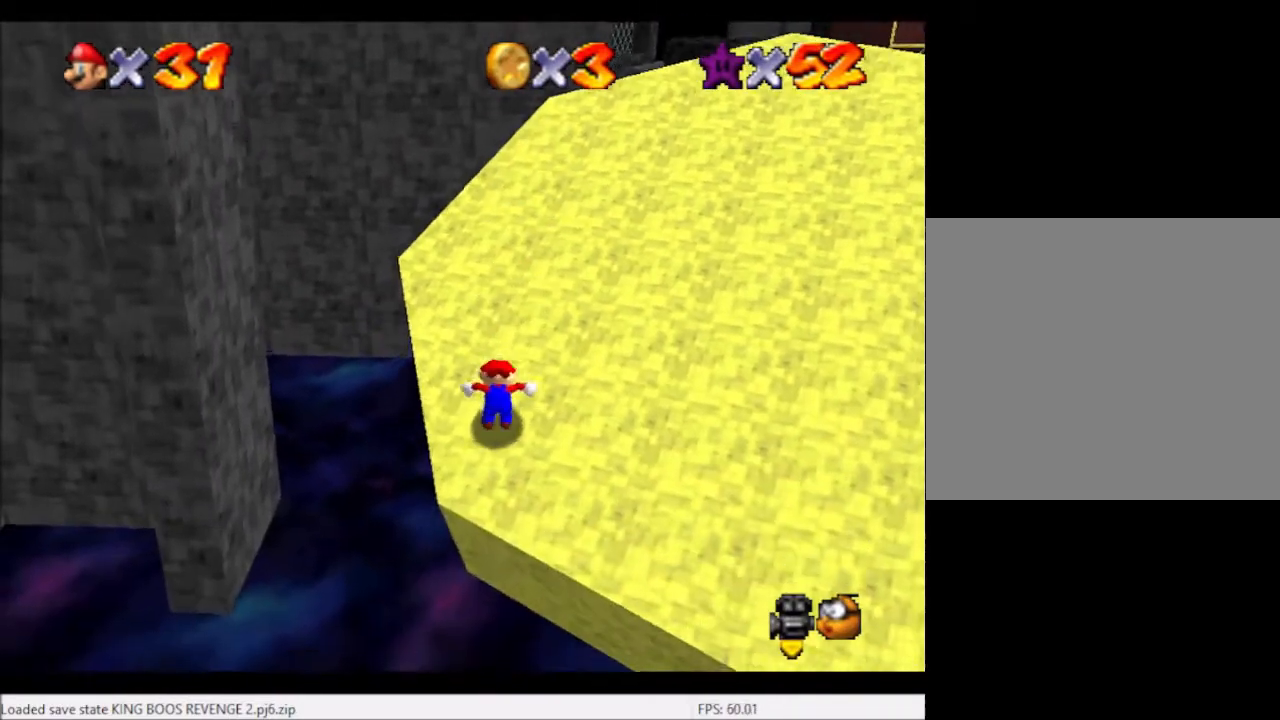
{"buttons": [], "left_stick": "left", "right_stick": "center", "events": [[100, "left_stick", "up"], [233, "left_stick", "center"], [300, "A", "down"], [400, "left_stick", "left"], [434, "A", "up"]]}
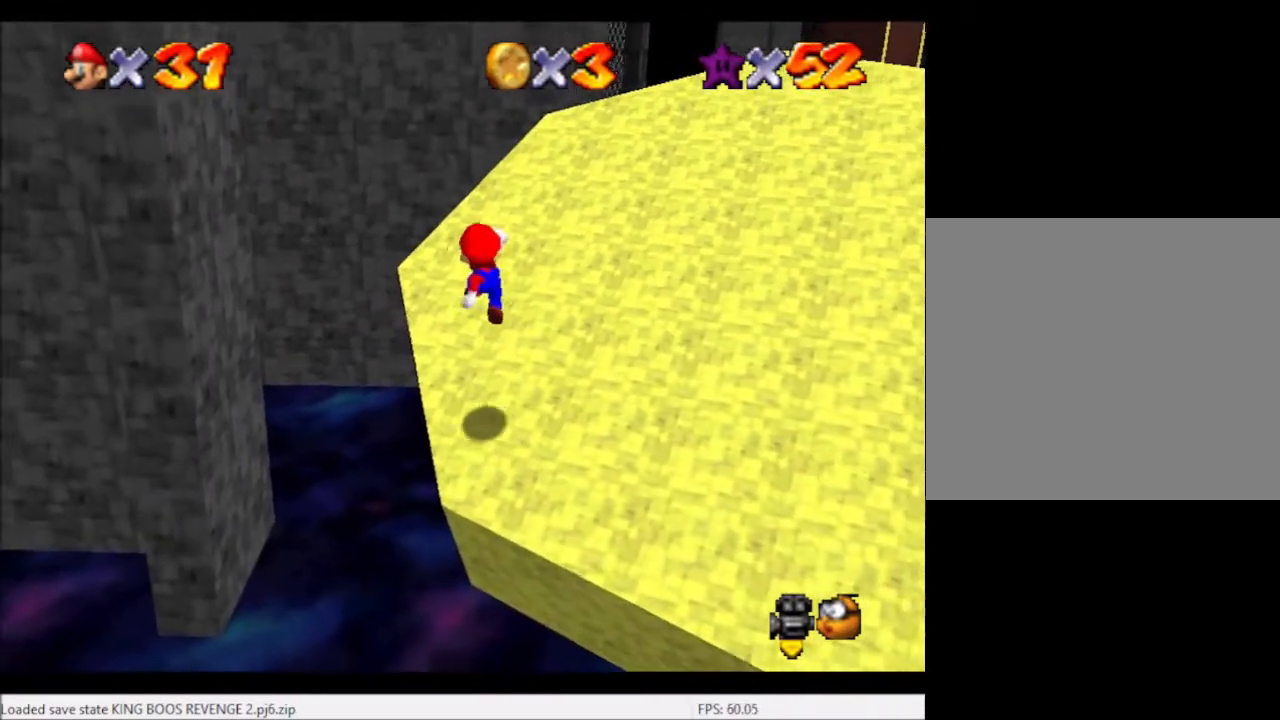
{"buttons": [], "left_stick": "up-left", "right_stick": "center", "events": [[134, "left_stick", "center"], [200, "B", "down"], [301, "B", "up"], [434, "left_stick", "up-left"]]}
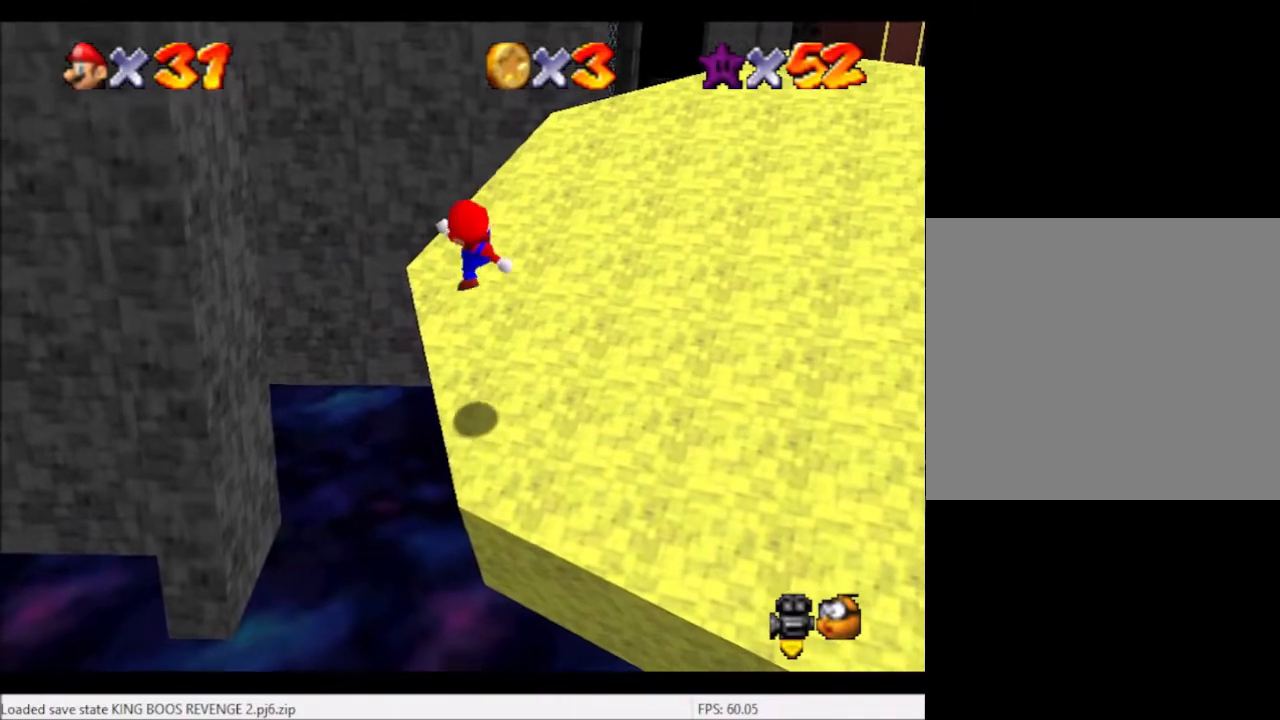
{"buttons": [], "left_stick": "up-left", "right_stick": "center", "events": [[300, "A", "down"], [500, "A", "up"]]}
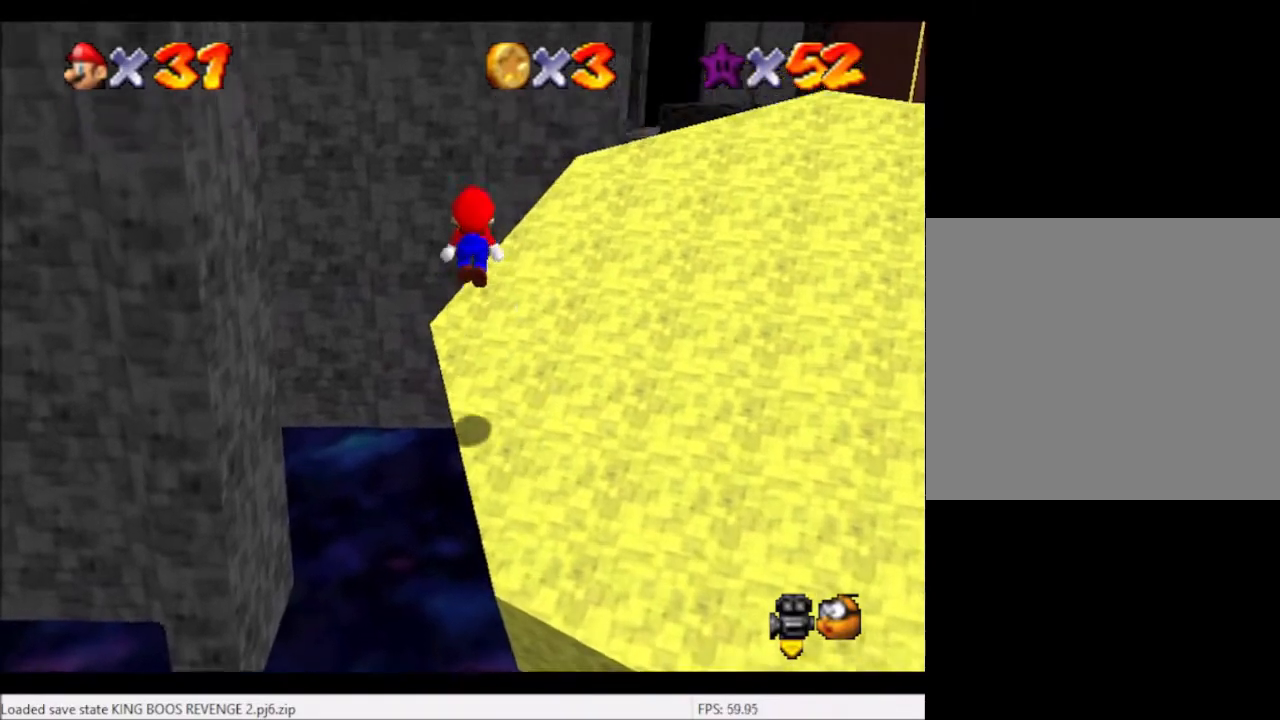
{"buttons": ["A"], "left_stick": "up-left", "right_stick": "center", "events": [[467, "A", "down"]]}
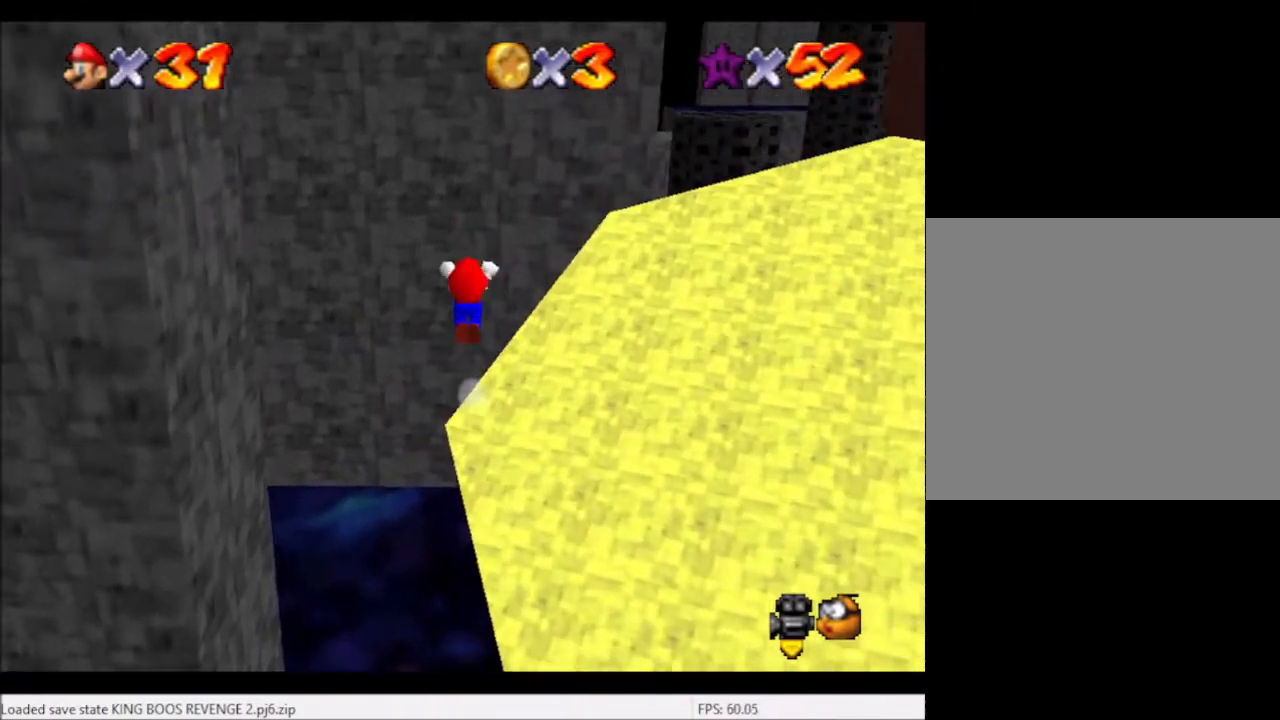
{"buttons": [], "left_stick": "up", "right_stick": "left", "events": [[66, "A", "up"], [200, "right_stick", "left"], [367, "right_stick", "center"], [433, "right_stick", "left"], [500, "left_stick", "up"]]}
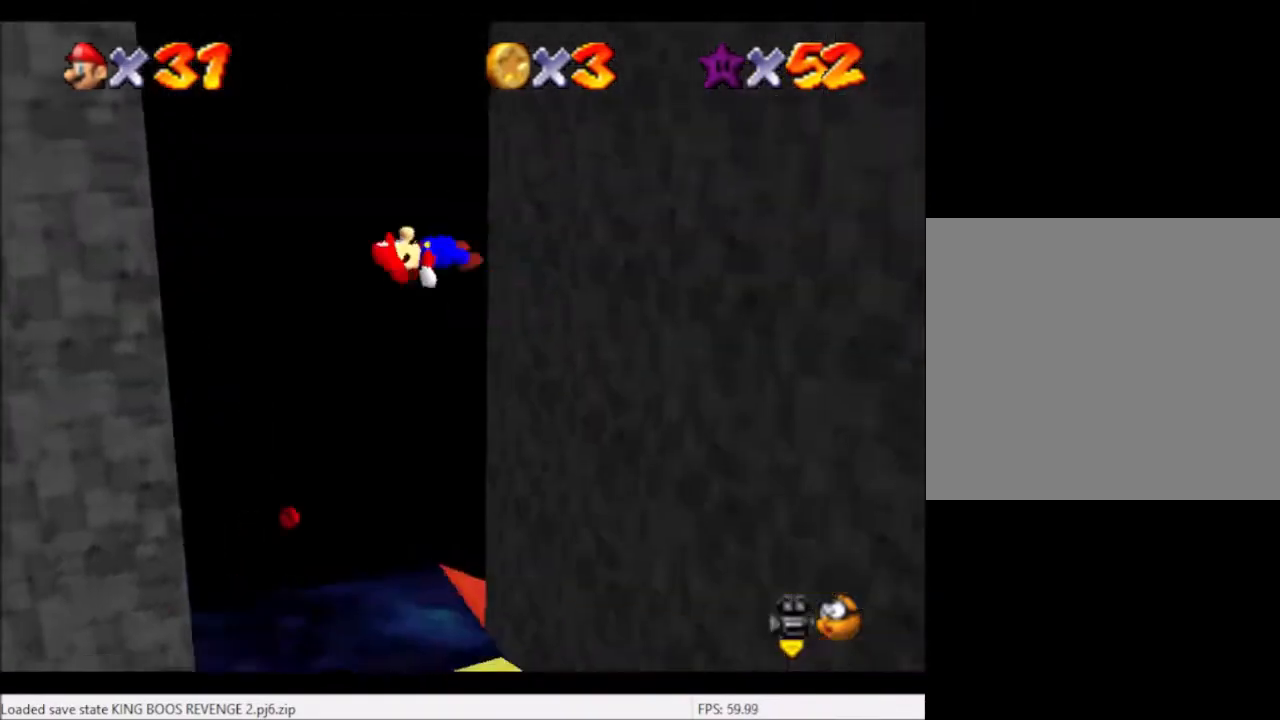
{"buttons": [], "left_stick": "up-right", "right_stick": "center", "events": [[67, "right_stick", "center"], [167, "left_stick", "up-right"]]}
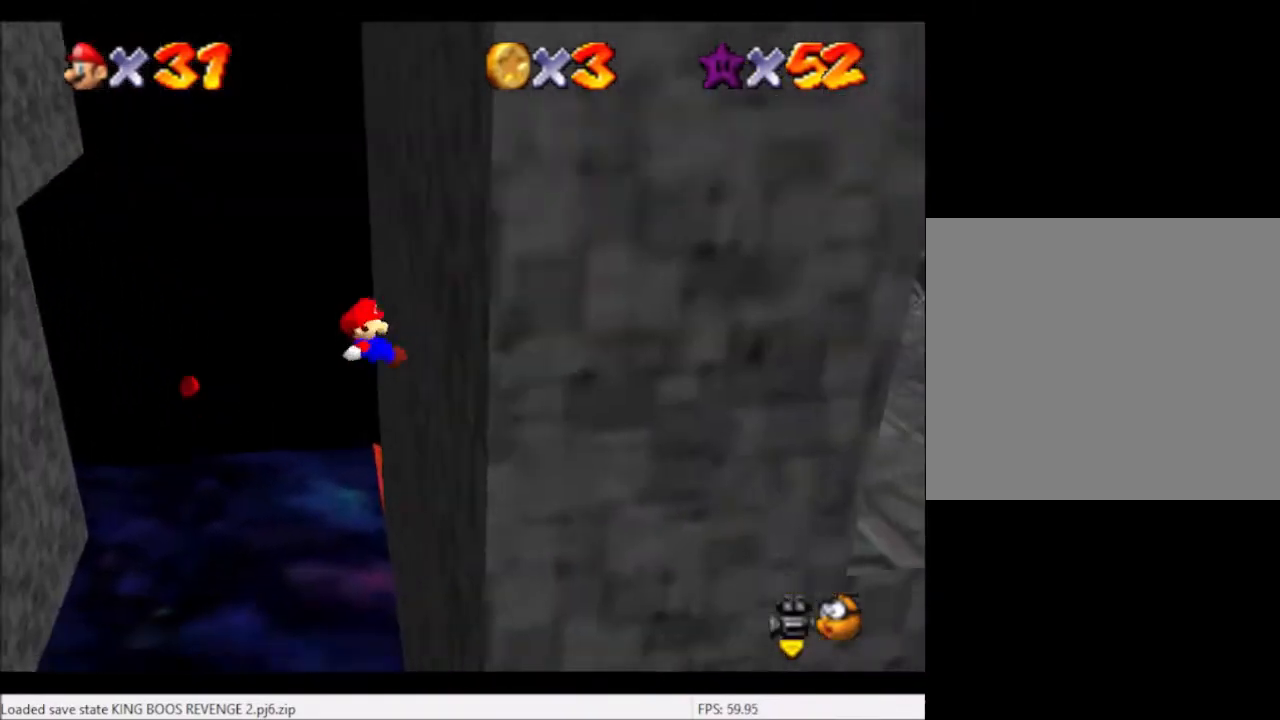
{"buttons": ["A"], "left_stick": "up-left", "right_stick": "center", "events": [[133, "A", "down"], [167, "left_stick", "up-left"]]}
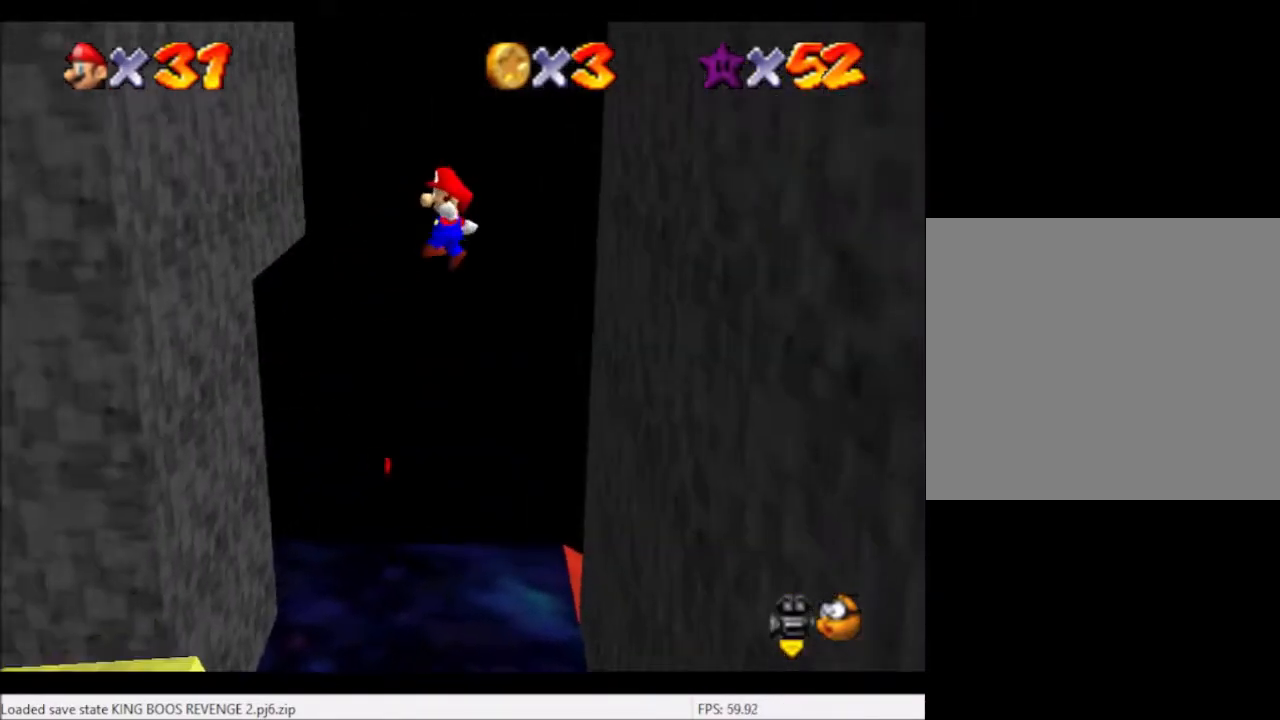
{"buttons": [], "left_stick": "up-left", "right_stick": "center", "events": [[200, "A", "up"]]}
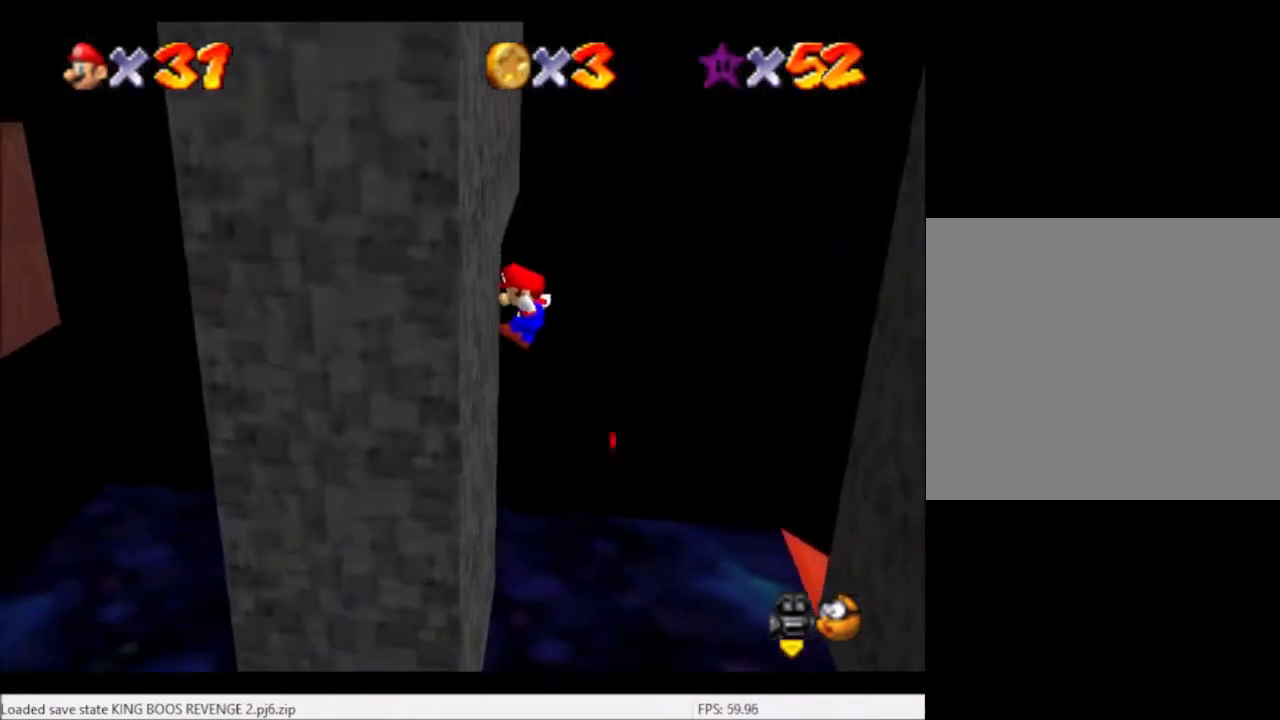
{"buttons": ["A"], "left_stick": "up-right", "right_stick": "center", "events": [[167, "A", "down"], [167, "left_stick", "up-right"]]}
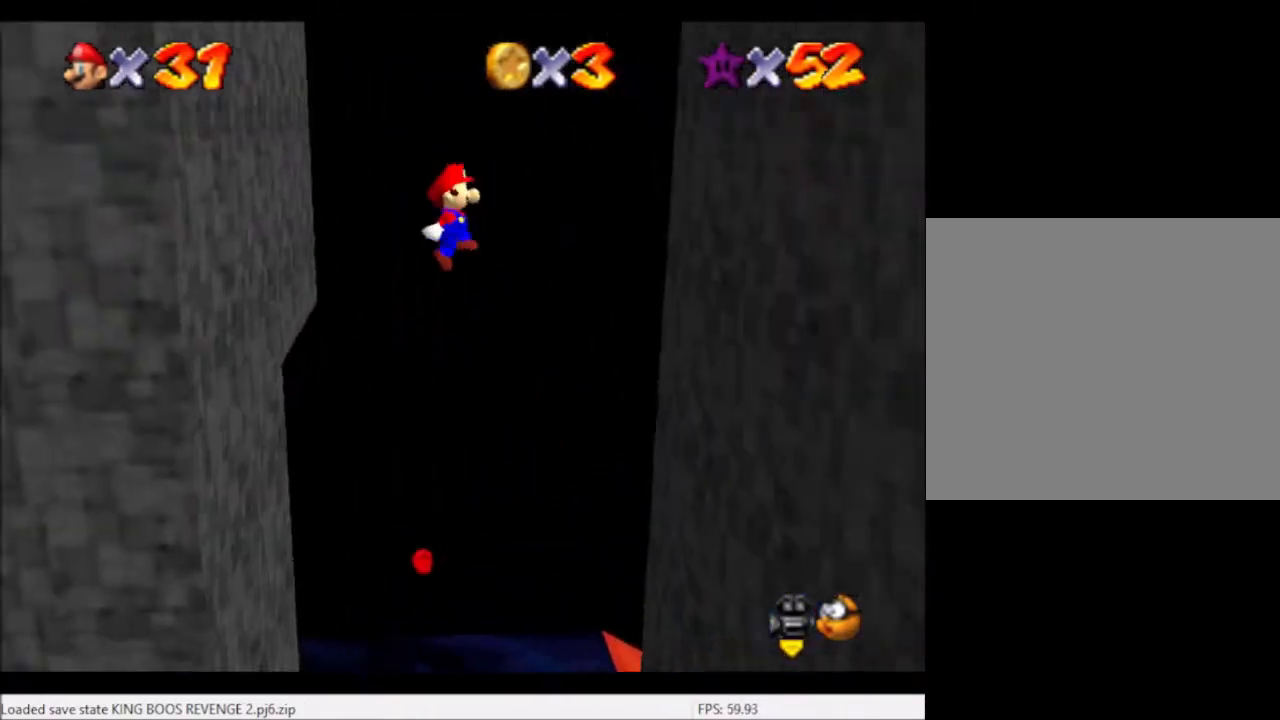
{"buttons": [], "left_stick": "up-right", "right_stick": "center", "events": [[234, "A", "up"]]}
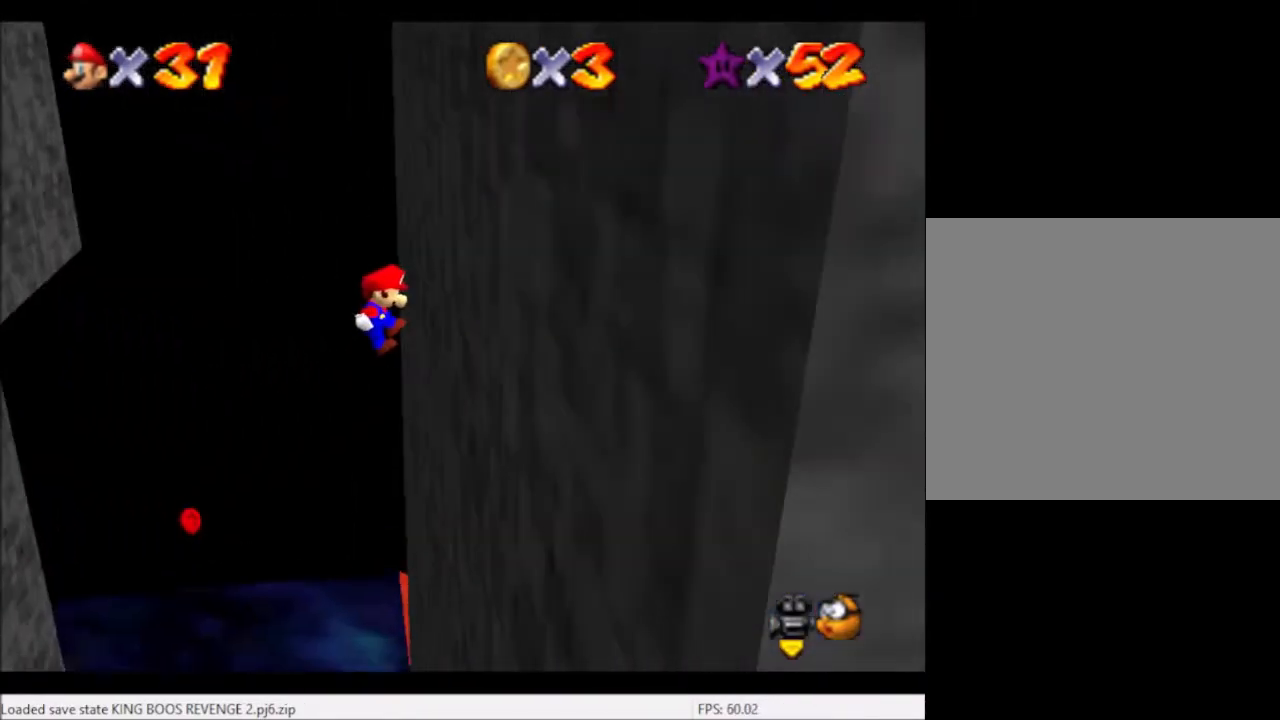
{"buttons": ["A"], "left_stick": "up-left", "right_stick": "center", "events": [[100, "A", "down"], [133, "left_stick", "up-left"]]}
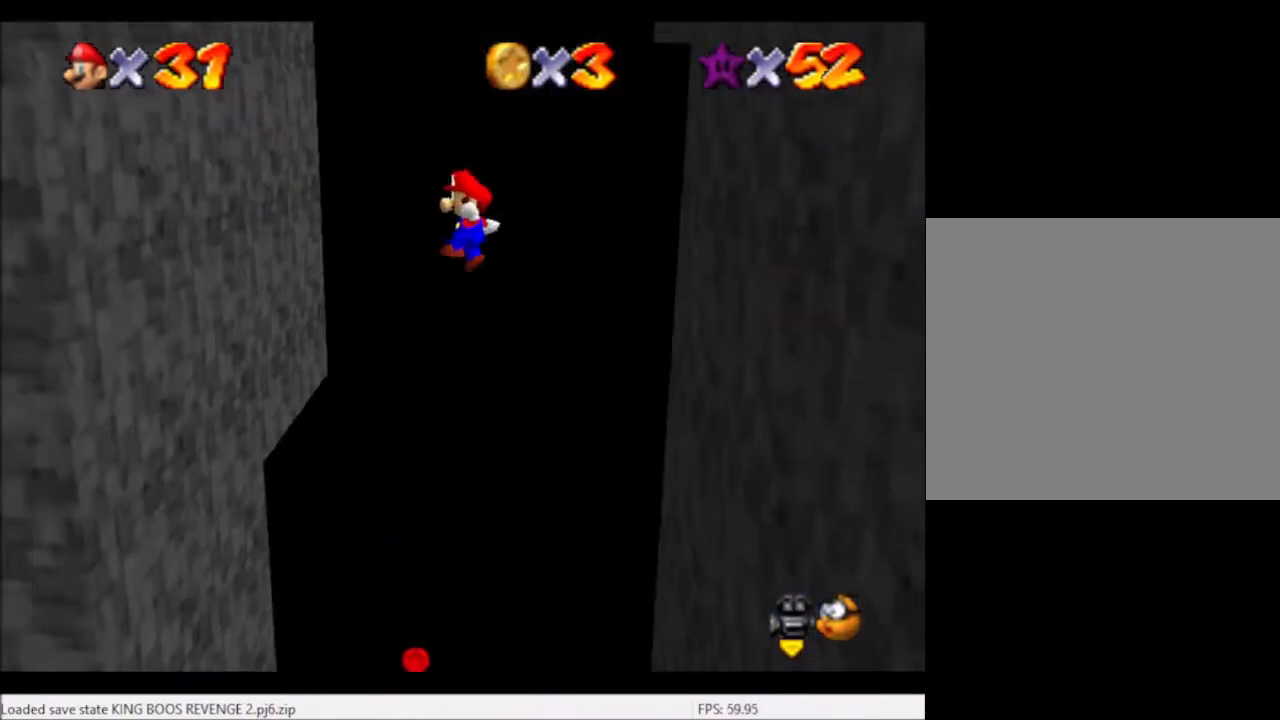
{"buttons": [], "left_stick": "up-left", "right_stick": "center", "events": [[234, "A", "up"]]}